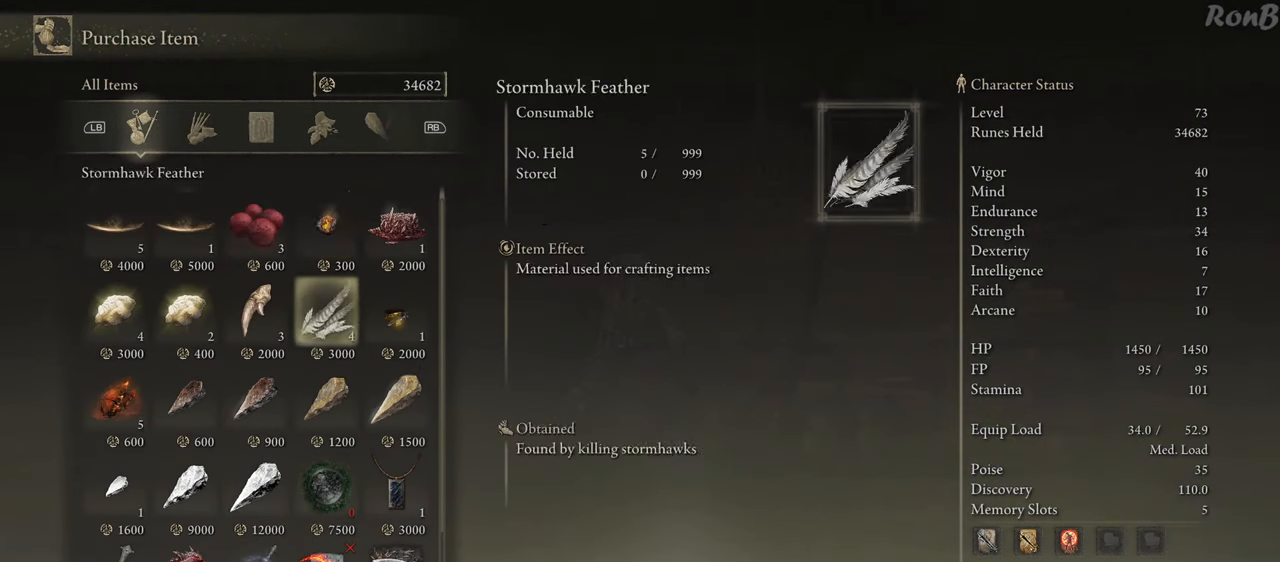
Gameplay with a controller (PlayStation layout); each line is a JSON object with the inputs held at the frame after it (dt_ms = milliseconds from this image to that frame). "events" lists button and stick changes between this image and that frame as [ms after this image, input, new state], when the widget could be followed in between.
{"dt_ms": 500, "buttons": [], "left_stick": "center", "right_stick": "center", "events": [[67, "DPAD_UP", "up"]]}
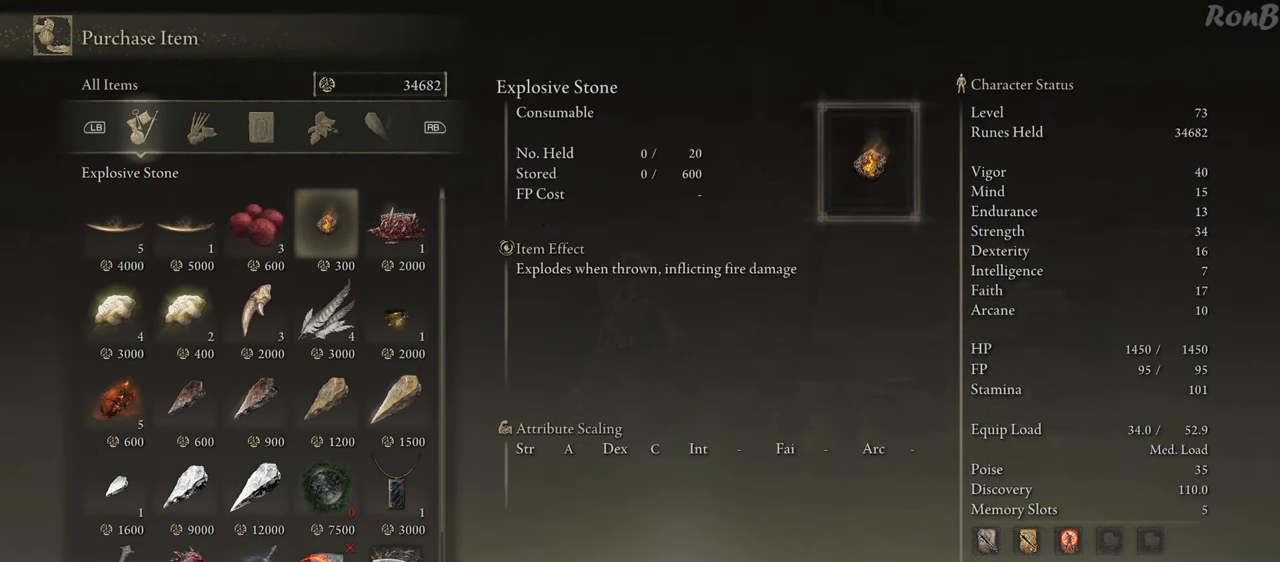
{"dt_ms": 500, "buttons": ["CIRCLE"], "left_stick": "center", "right_stick": "center", "events": [[500, "CIRCLE", "down"]]}
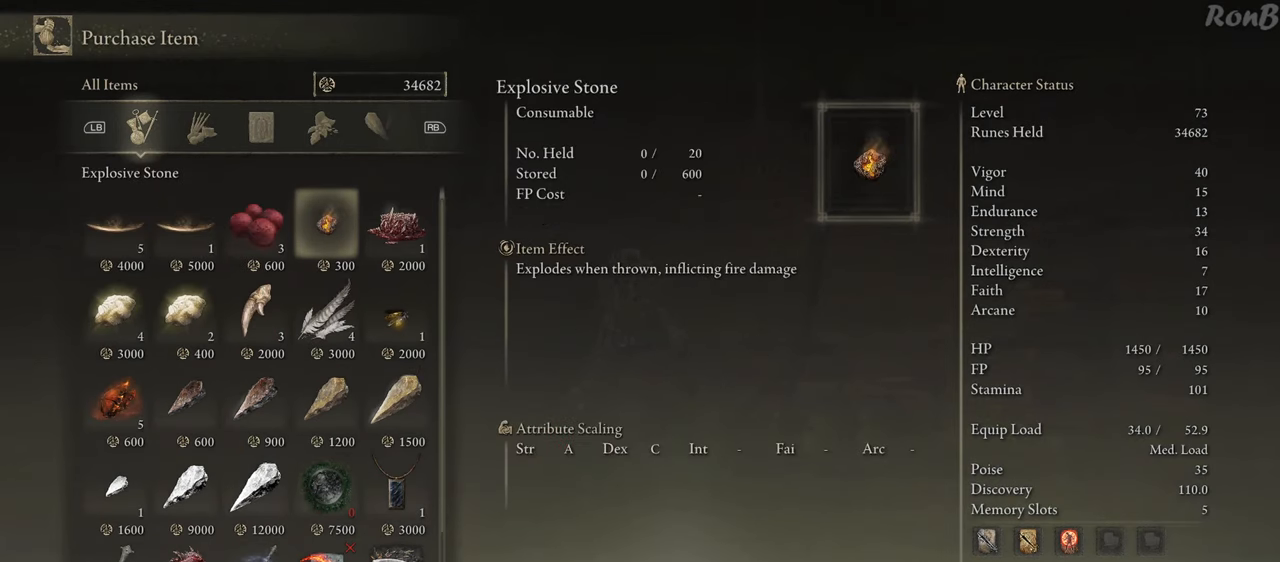
{"dt_ms": 500, "buttons": [], "left_stick": "center", "right_stick": "center", "events": [[83, "CIRCLE", "up"]]}
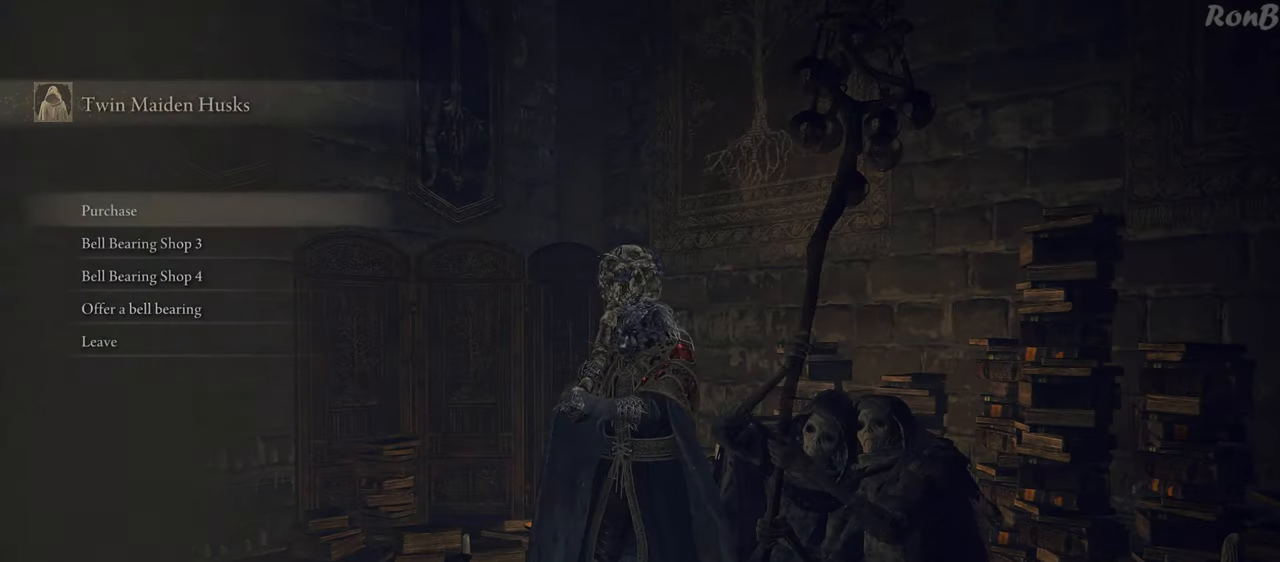
{"dt_ms": 500, "buttons": [], "left_stick": "center", "right_stick": "center", "events": [[67, "DPAD_DOWN", "down"], [167, "DPAD_DOWN", "up"]]}
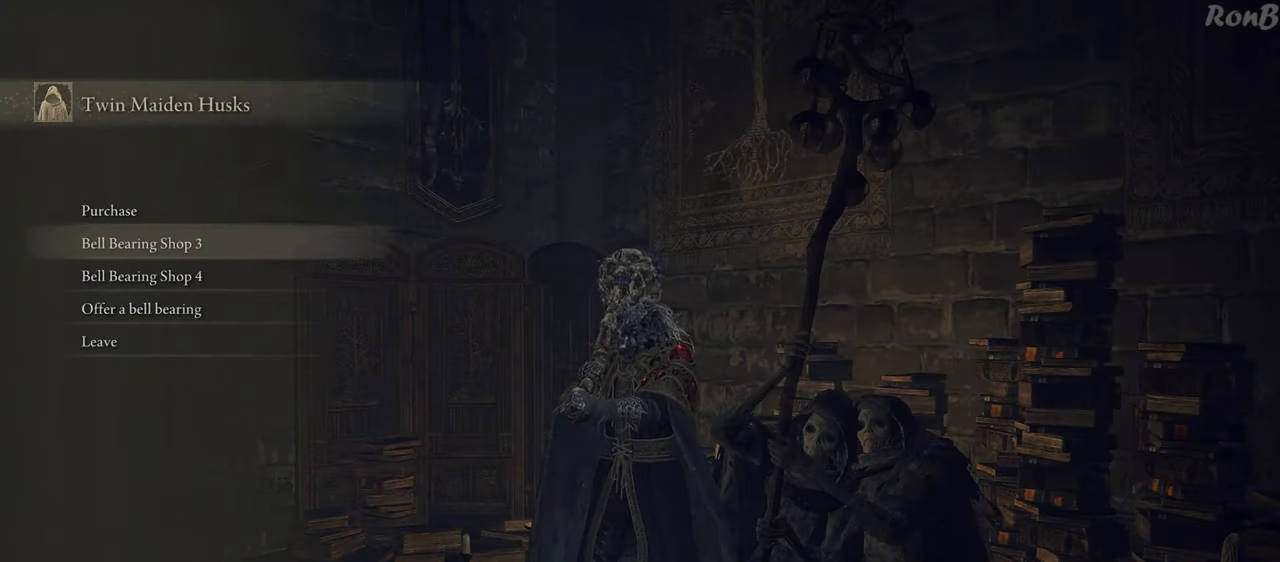
{"dt_ms": 500, "buttons": ["CROSS"], "left_stick": "center", "right_stick": "center", "events": [[283, "DPAD_DOWN", "down"], [367, "DPAD_DOWN", "up"], [500, "CROSS", "down"]]}
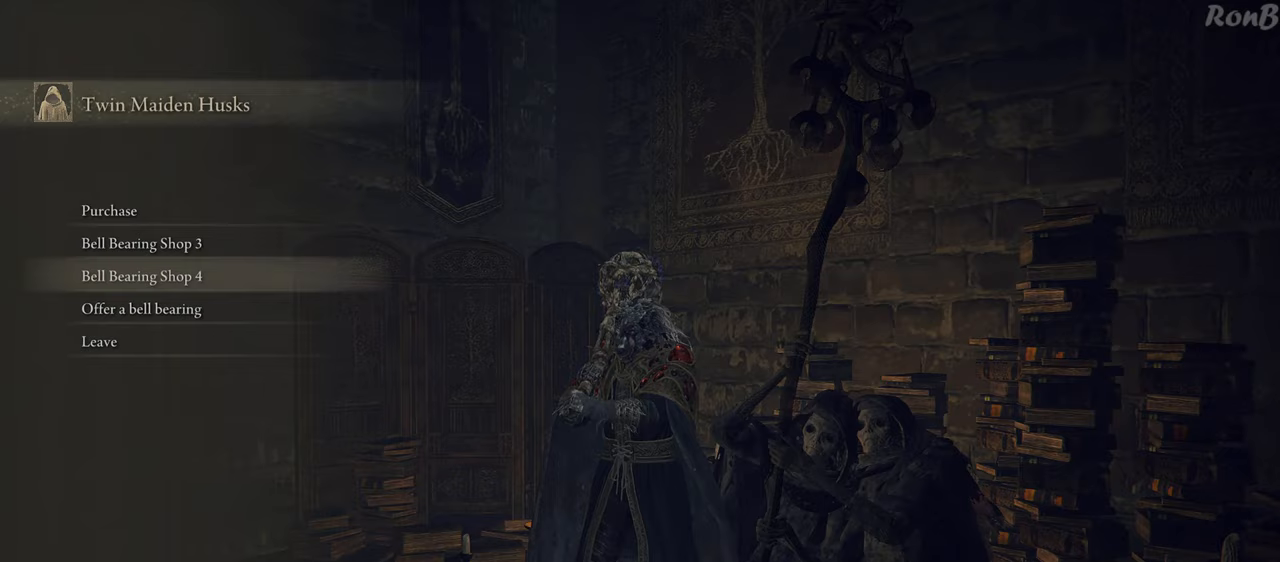
{"dt_ms": 500, "buttons": [], "left_stick": "center", "right_stick": "center", "events": [[83, "CROSS", "up"]]}
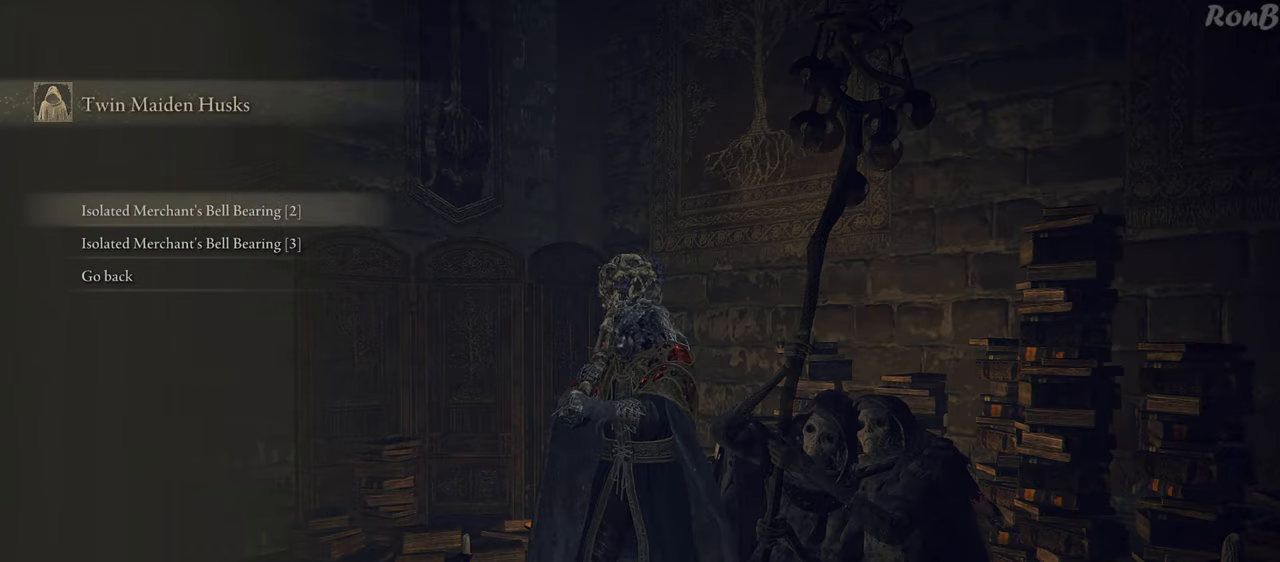
{"dt_ms": 500, "buttons": [], "left_stick": "center", "right_stick": "center", "events": [[17, "CROSS", "down"], [100, "CROSS", "up"]]}
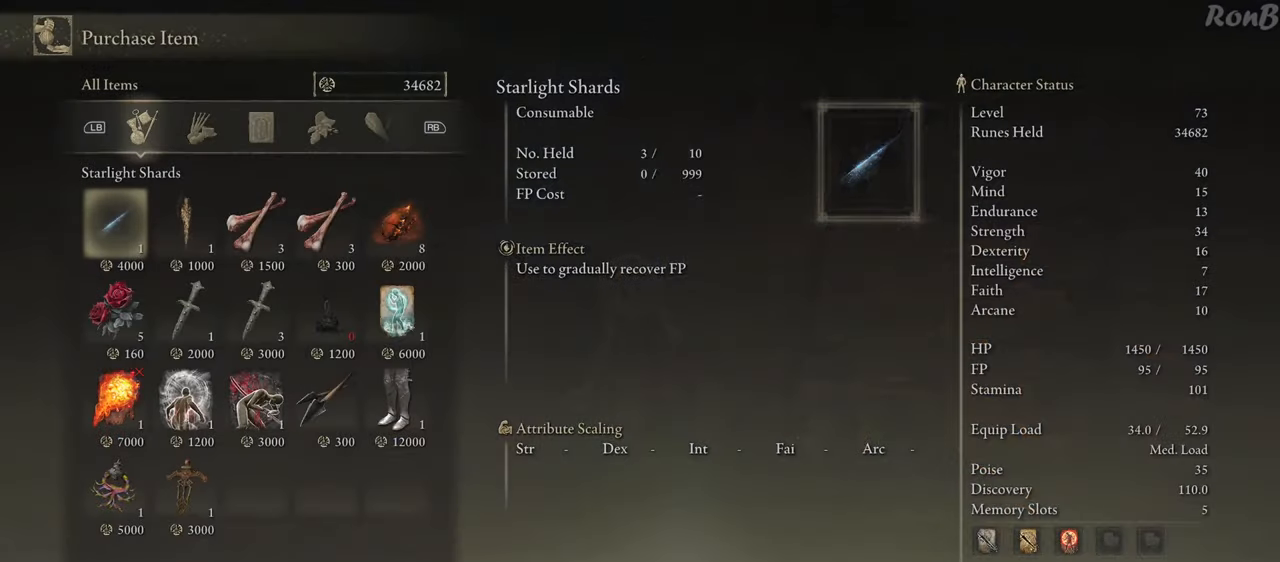
{"dt_ms": 500, "buttons": [], "left_stick": "center", "right_stick": "center", "events": []}
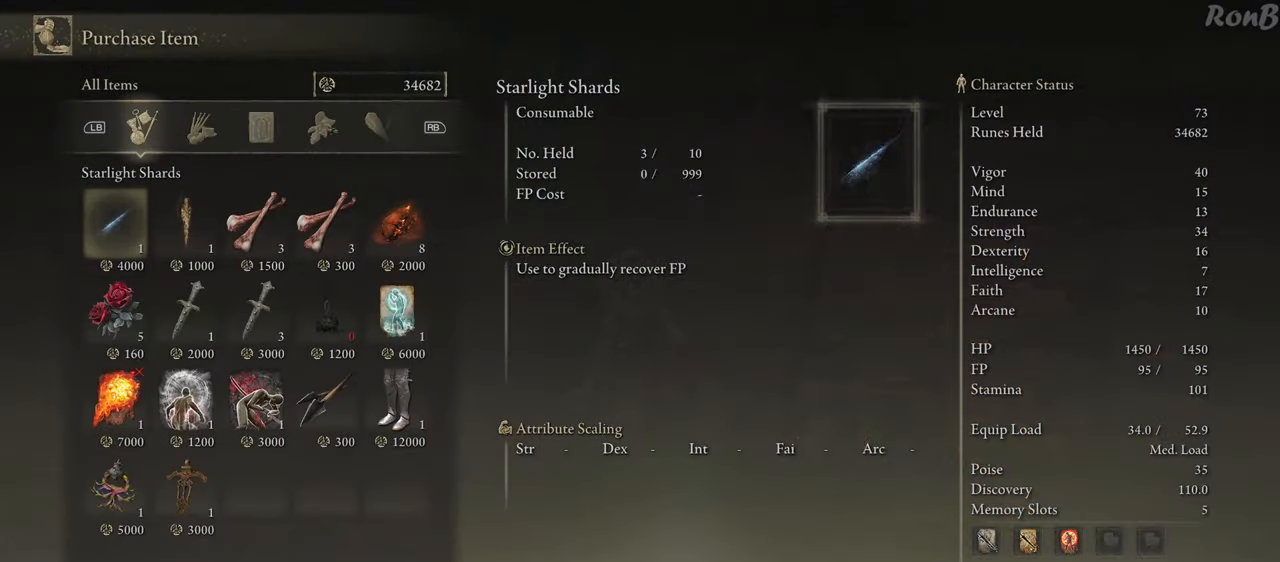
{"dt_ms": 500, "buttons": [], "left_stick": "down", "right_stick": "center", "events": [[50, "CIRCLE", "down"], [133, "CIRCLE", "up"], [233, "CIRCLE", "down"], [317, "CIRCLE", "up"], [350, "left_stick", "down"], [400, "CIRCLE", "down"], [483, "CIRCLE", "up"]]}
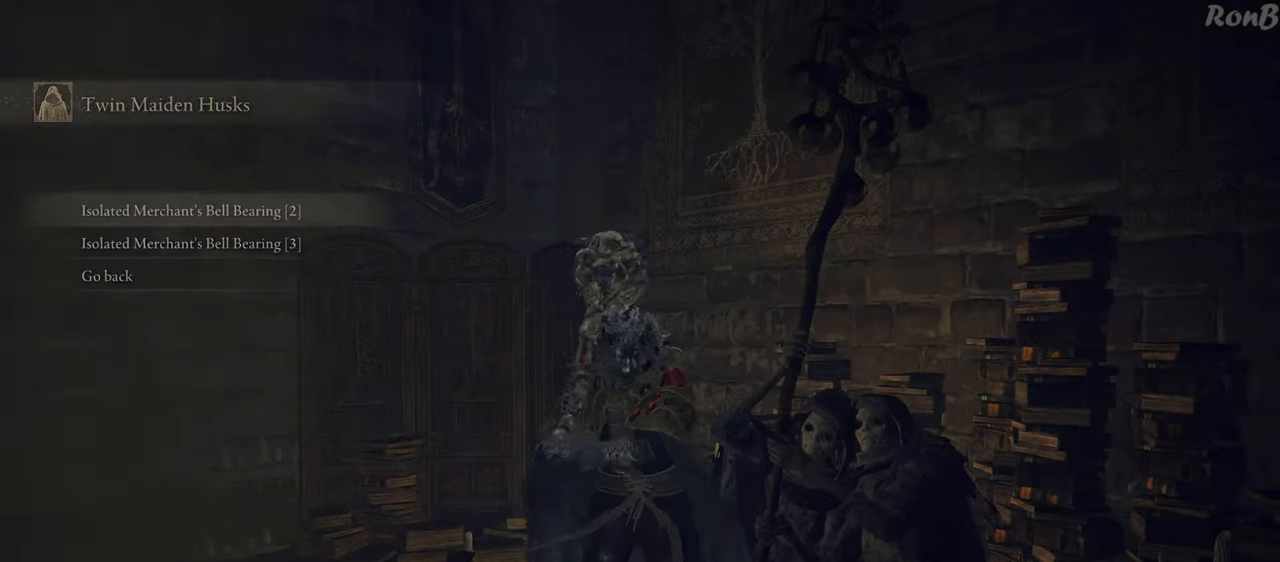
{"dt_ms": 500, "buttons": [], "left_stick": "down-right", "right_stick": "center", "events": [[50, "CIRCLE", "down"], [133, "CIRCLE", "up"], [200, "CIRCLE", "down"], [300, "CIRCLE", "up"], [467, "left_stick", "down-right"]]}
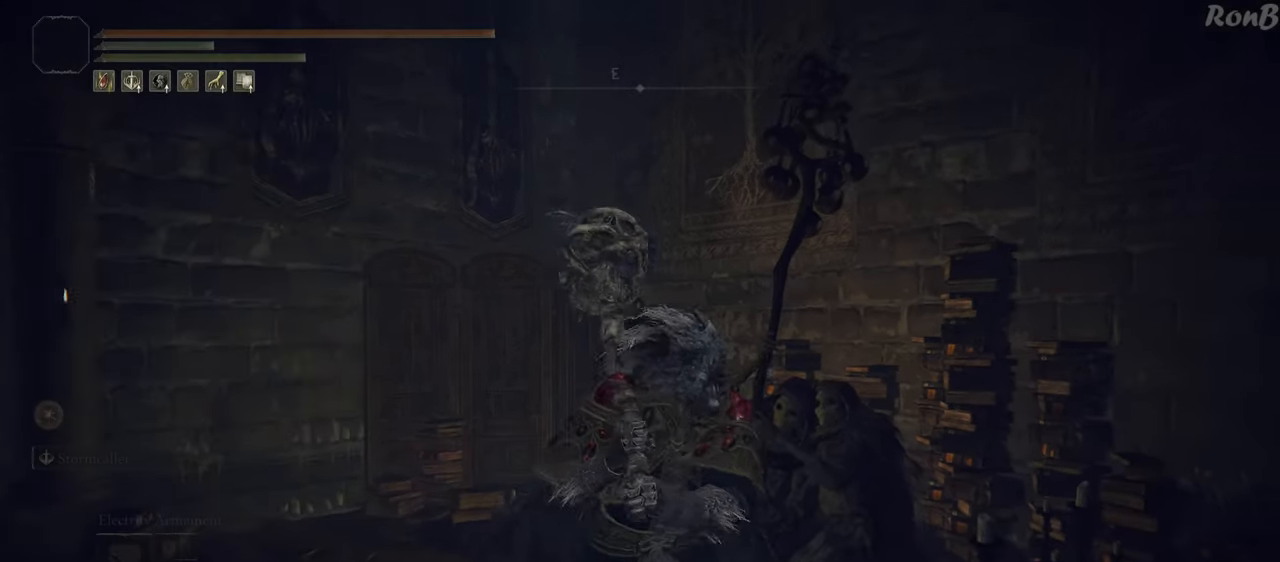
{"dt_ms": 1000, "buttons": ["R1", "R2"], "left_stick": "up", "right_stick": "center"}
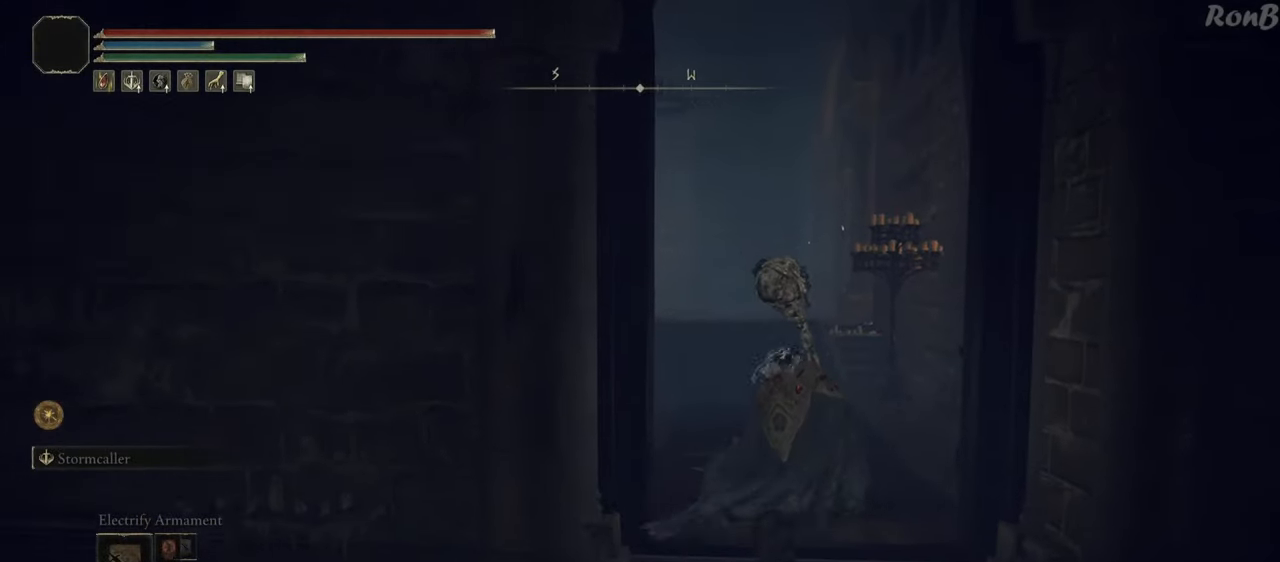
{"dt_ms": 500, "buttons": ["R1"], "left_stick": "up", "right_stick": "center", "events": [[83, "R2", "up"], [133, "R2", "down"], [367, "R2", "up"]]}
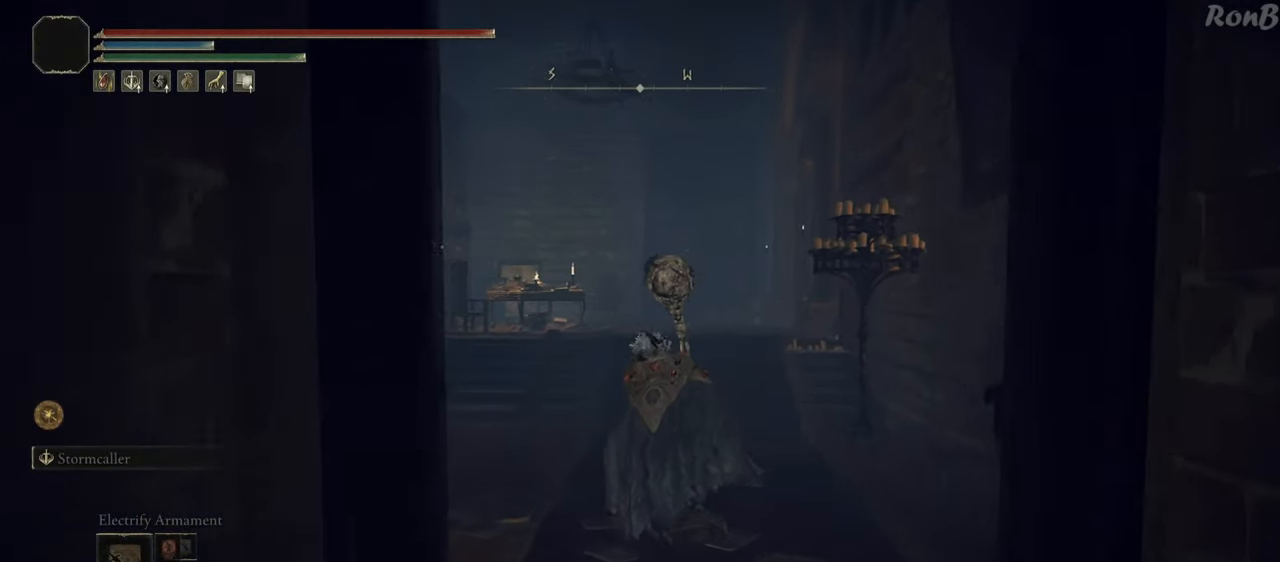
{"dt_ms": 500, "buttons": ["R1"], "left_stick": "up", "right_stick": "center"}
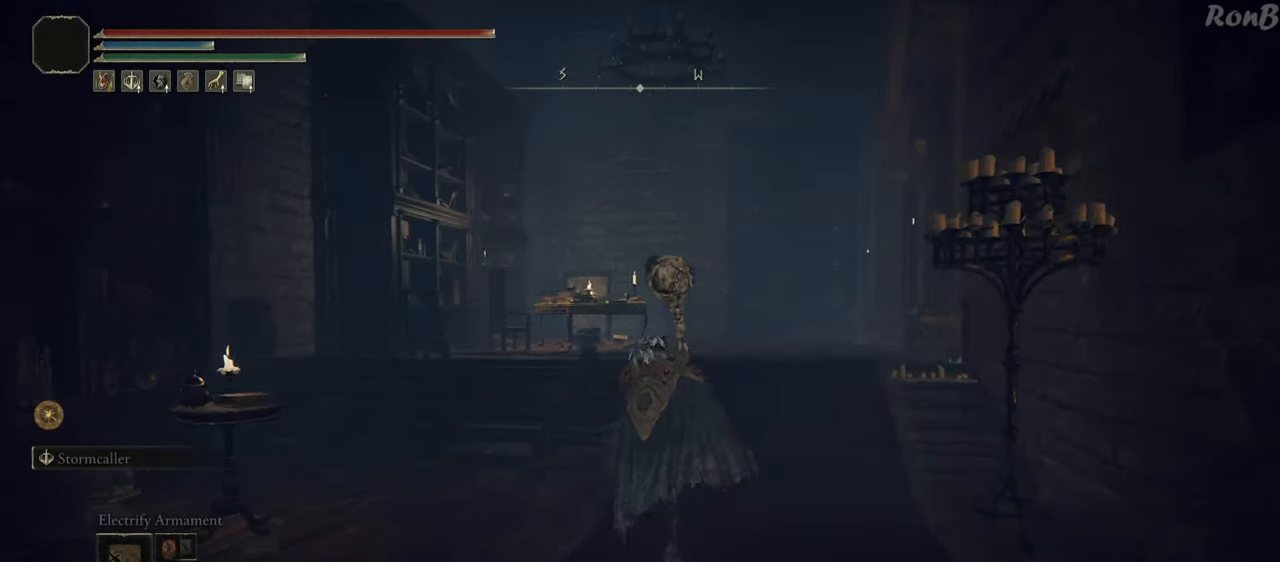
{"dt_ms": 500, "buttons": ["R1"], "left_stick": "up", "right_stick": "center", "events": []}
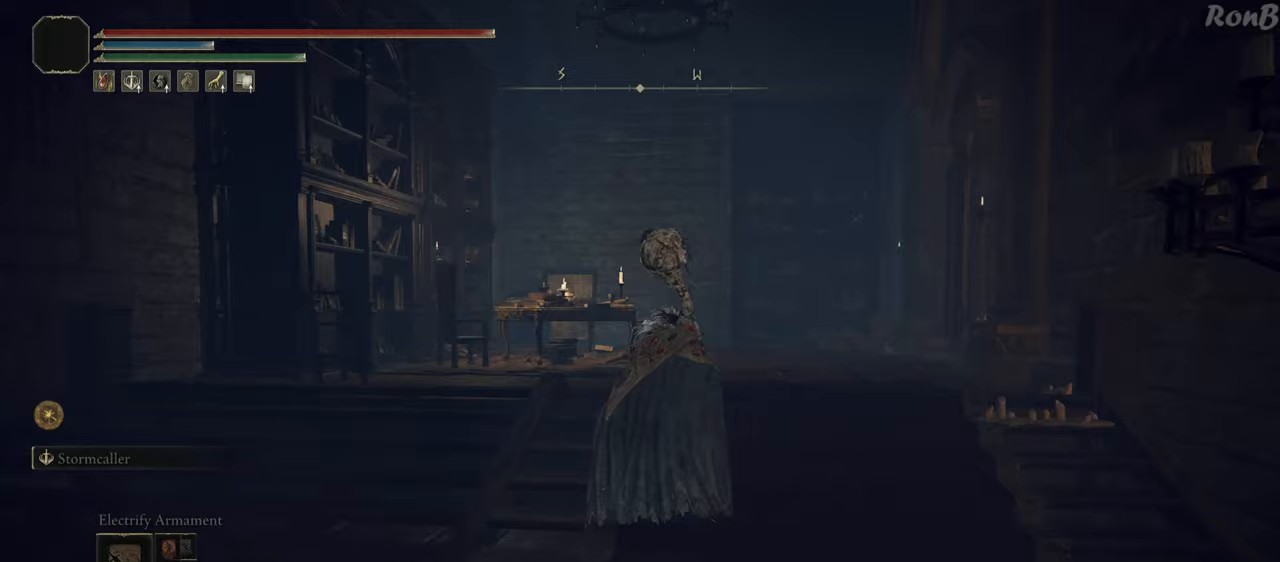
{"dt_ms": 500, "buttons": ["R1"], "left_stick": "up", "right_stick": "down-left", "events": [[400, "right_stick", "down-left"]]}